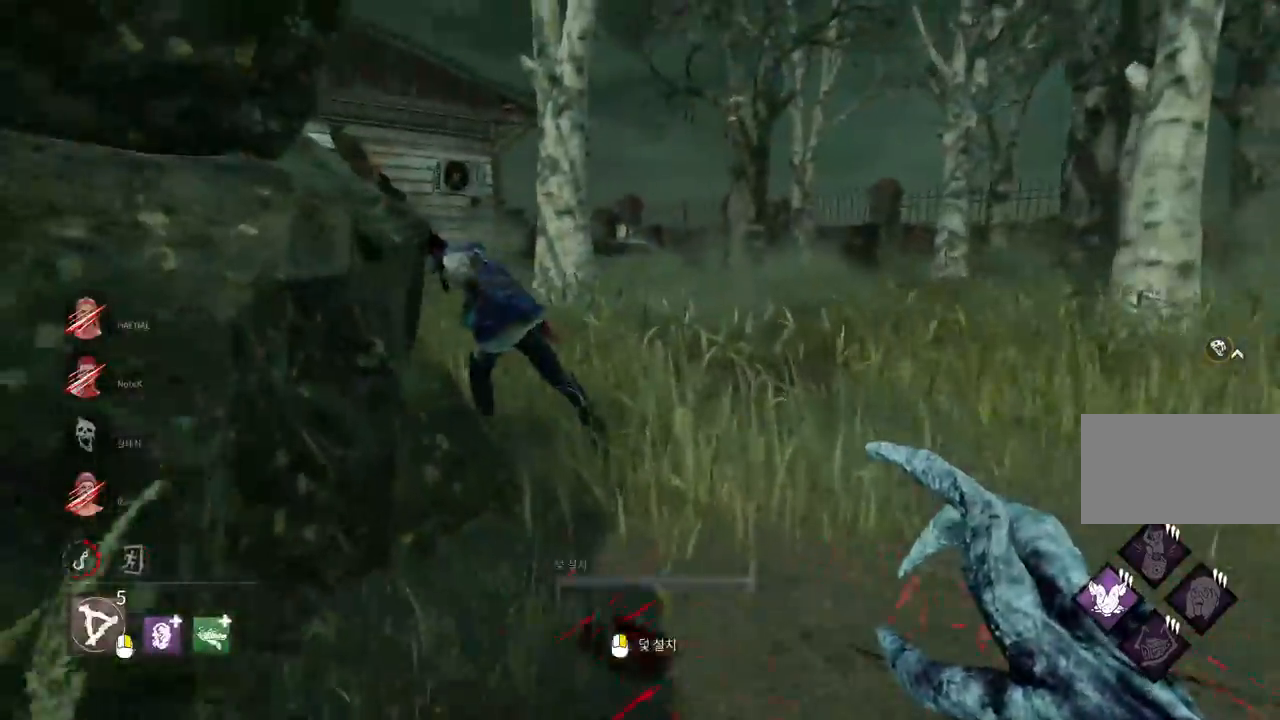
Gameplay with keyboard and mouse; each line is a JSON object with the keys and mouse buttons held at the frame after it. "events" lists presses ("down") and releases ("up") of "a", "ctrl", "d", "e", "q", "s", "shift", "space", "w", "mouse_left", "mouse_wheel", "mouse_right", "mouse_mb4" and "mouse_mb5" between this image and that frame as [ms after this image, input, new state], when the widget could be followed in between. "mouse_left", "mouse_wheel", "mouse_right", "mouse_mb4", "mouse_mb5" = the "left", "wheel", "right", "mb4", "mb5" buttons of the "mouse" list. No other keys are recorded. "wheel" means that the mouse wheel is clicked or scrolled. Mouse movement is not recorded.
{"keys": ["s"], "mouse": [], "events": [[400, "w", "up"], [467, "s", "down"]]}
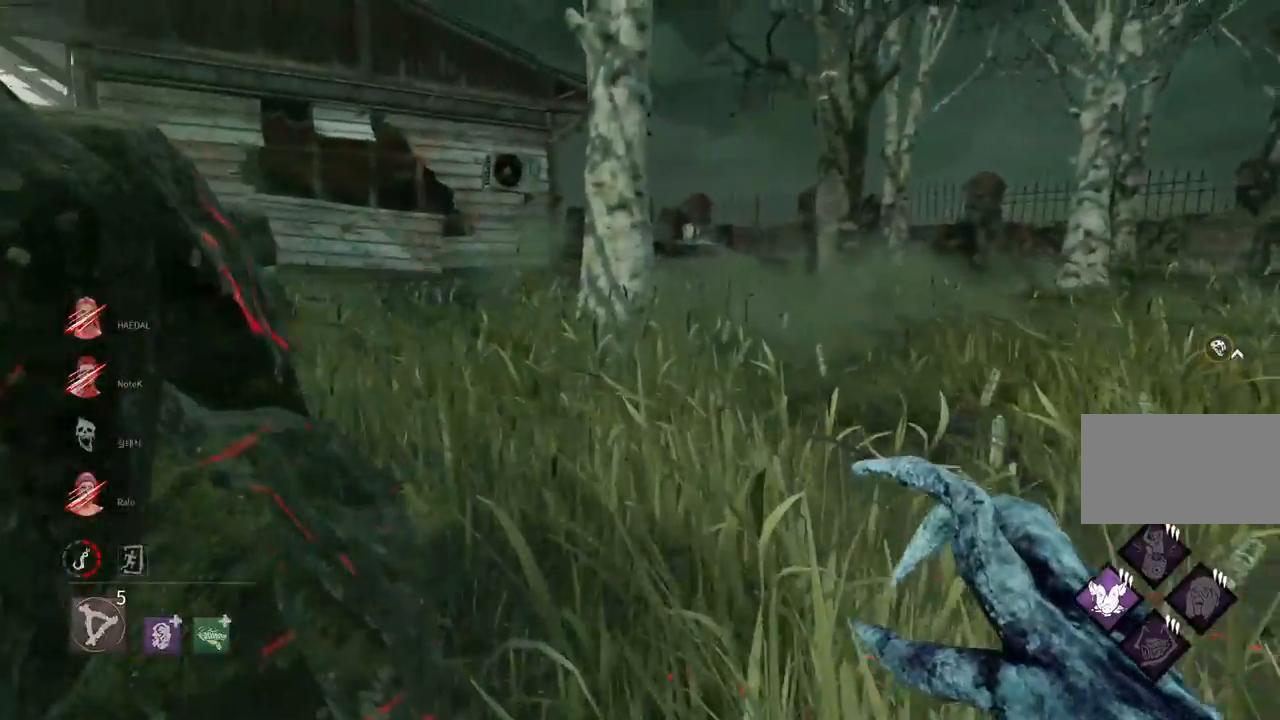
{"keys": ["s"], "mouse": [], "events": []}
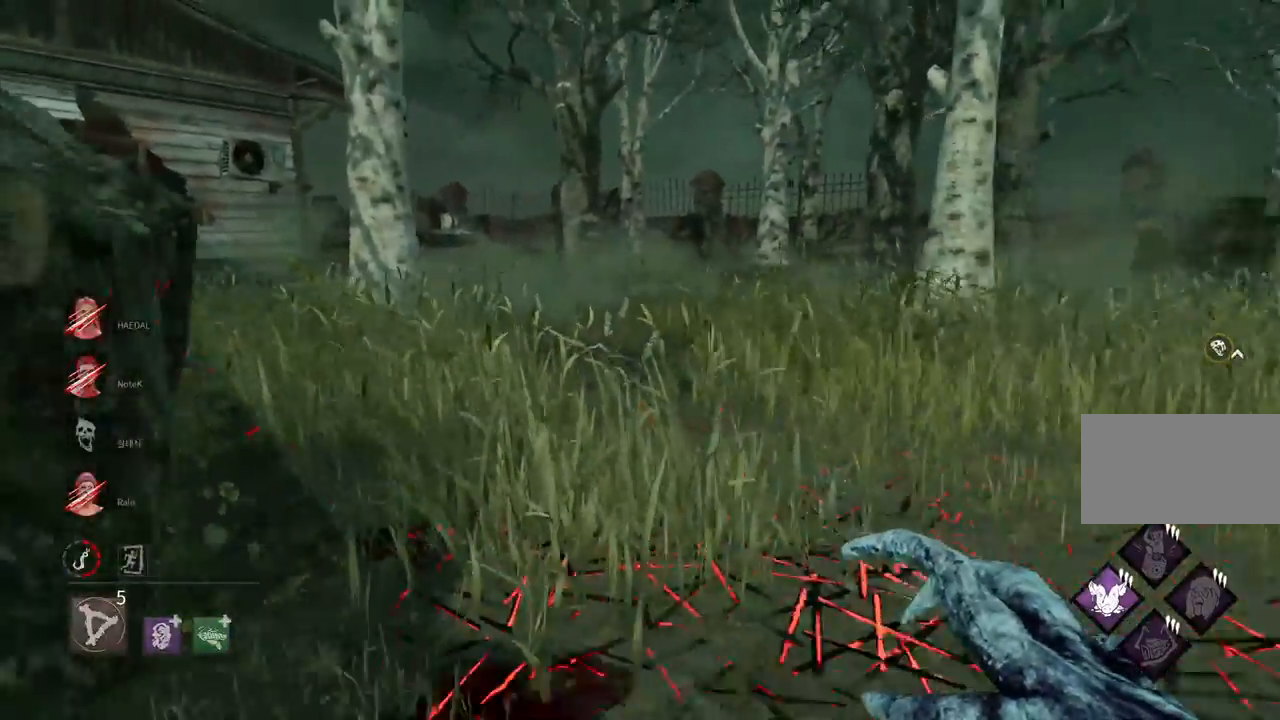
{"keys": ["a", "w"], "mouse": ["left"], "events": [[50, "a", "down"], [200, "s", "up"], [350, "w", "down"], [500, "mouse_left", "down"]]}
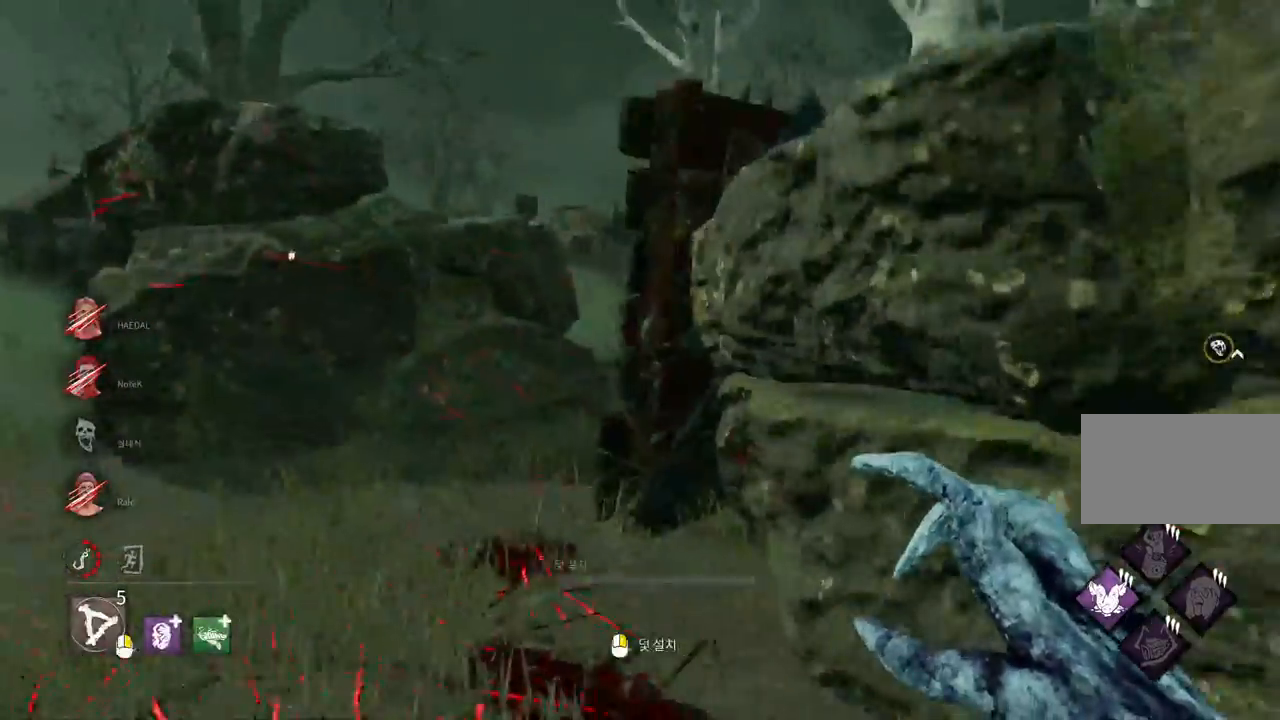
{"keys": ["a", "w"], "mouse": ["left"], "events": [[250, "a", "up"], [483, "a", "down"]]}
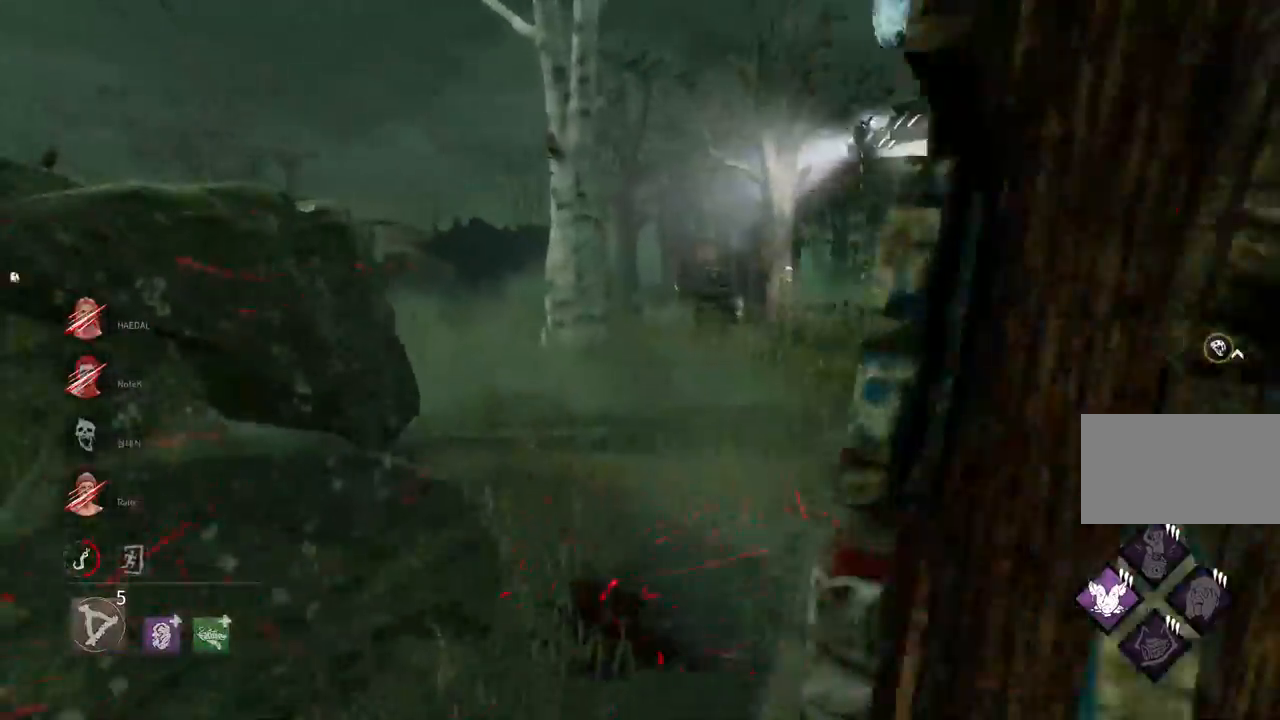
{"keys": ["w"], "mouse": ["left"], "events": [[100, "a", "up"]]}
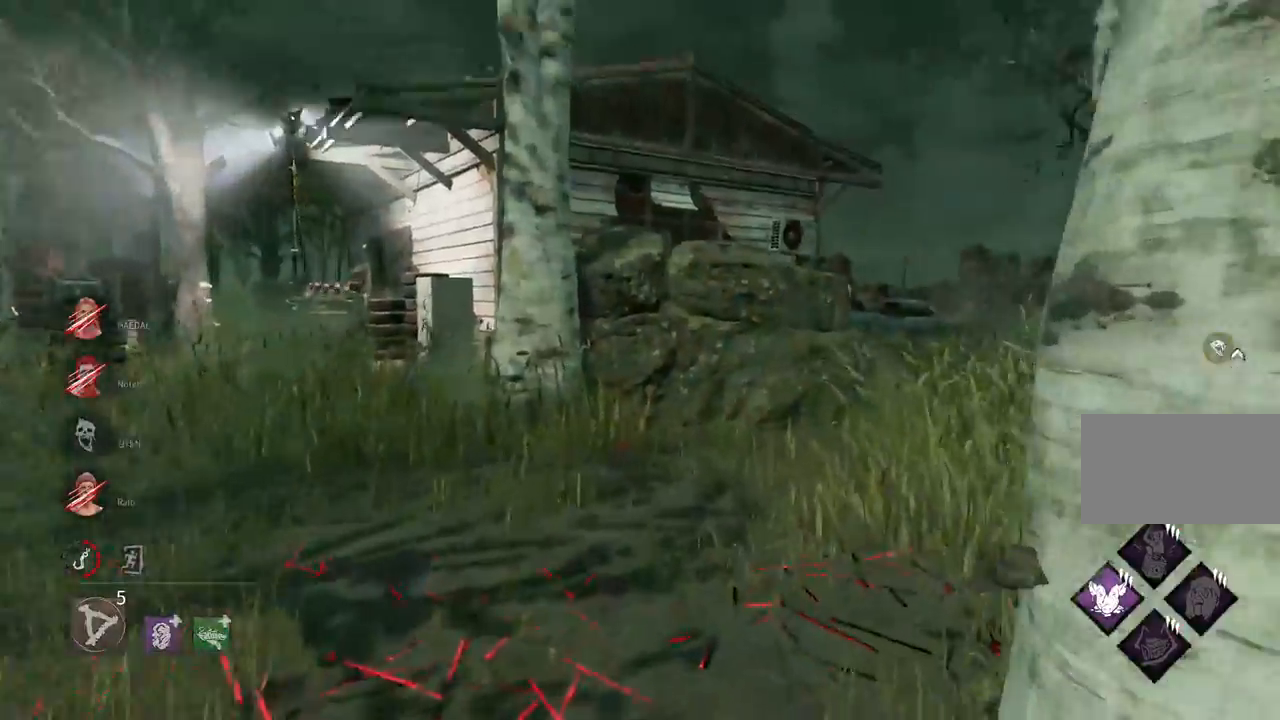
{"keys": ["a"], "mouse": [], "events": [[33, "a", "down"], [150, "mouse_left", "up"], [467, "w", "up"]]}
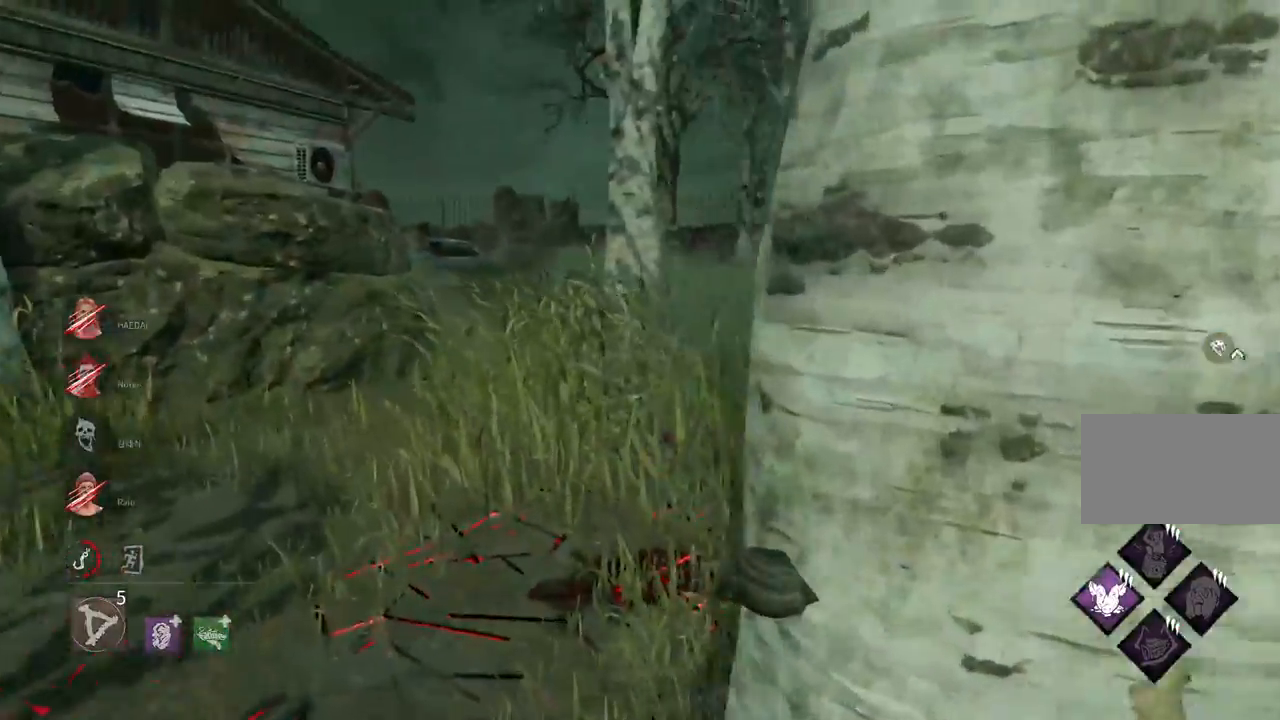
{"keys": ["a"], "mouse": [], "events": [[100, "s", "down"], [133, "a", "up"], [183, "d", "down"], [333, "s", "up"], [500, "a", "down"], [500, "d", "up"]]}
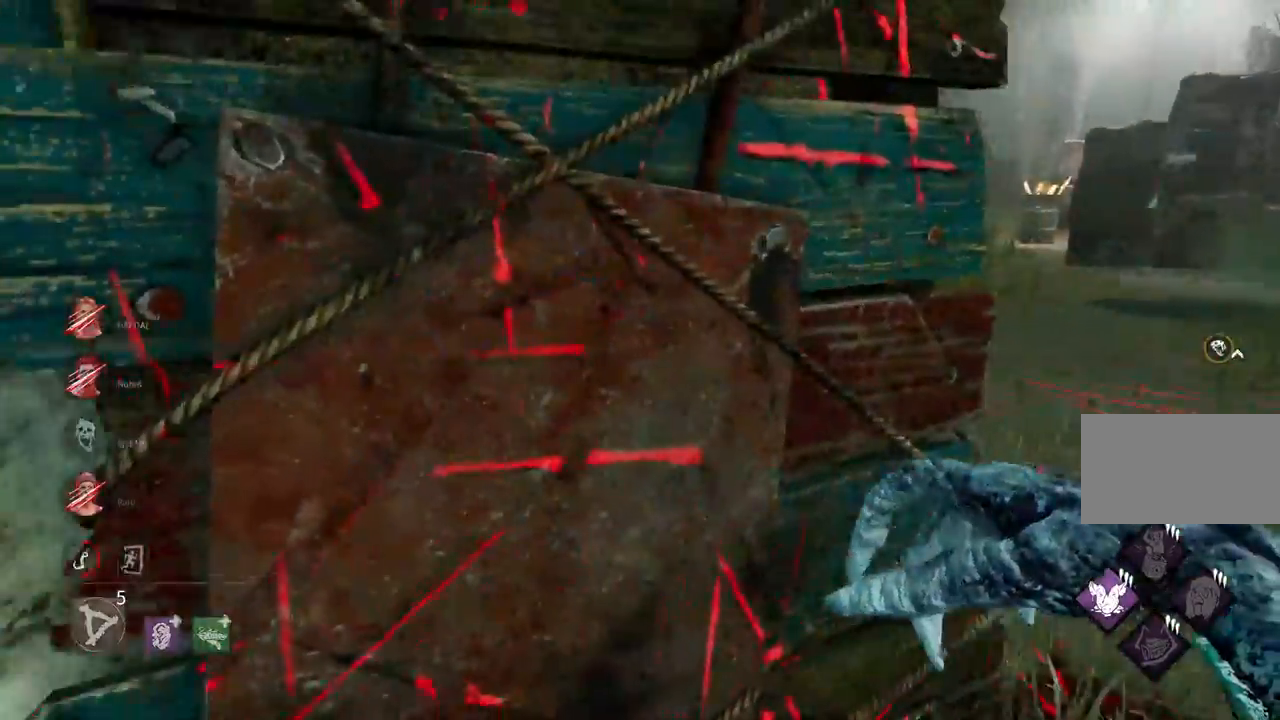
{"keys": [], "mouse": ["right"], "events": [[167, "a", "up"], [283, "s", "down"], [317, "d", "down"], [317, "mouse_right", "down"], [350, "d", "up"], [500, "s", "up"]]}
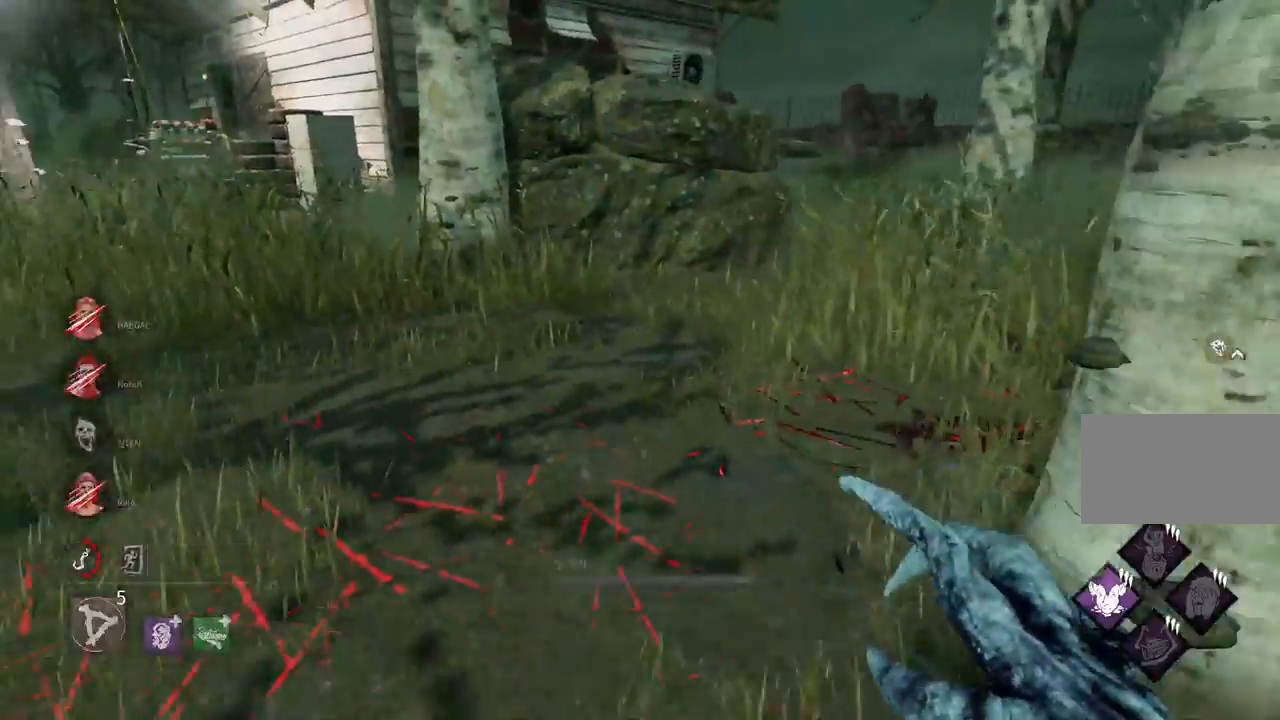
{"keys": ["d", "w"], "mouse": ["right"], "events": [[33, "mouse_right", "up"], [100, "mouse_right", "down"], [350, "d", "down"], [383, "mouse_right", "up"], [450, "w", "down"], [483, "mouse_right", "down"]]}
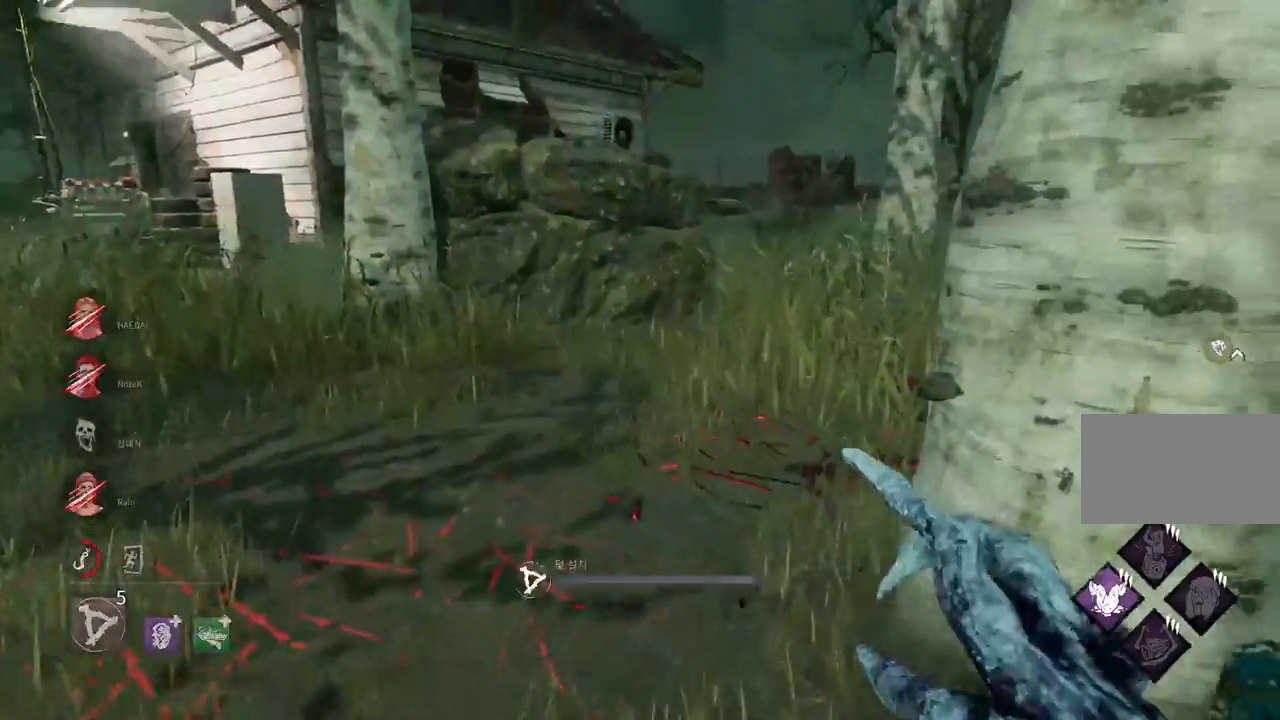
{"keys": [], "mouse": ["right"], "events": [[183, "d", "up"], [267, "w", "up"]]}
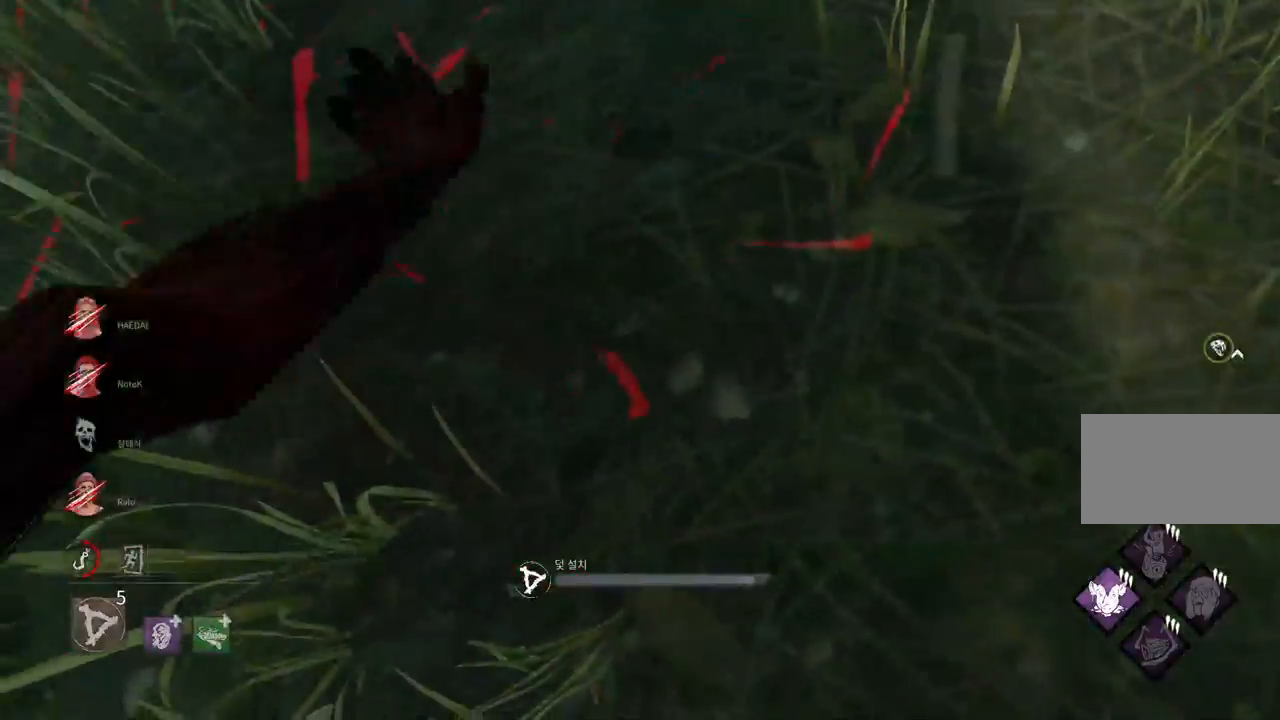
{"keys": [], "mouse": ["right"], "events": []}
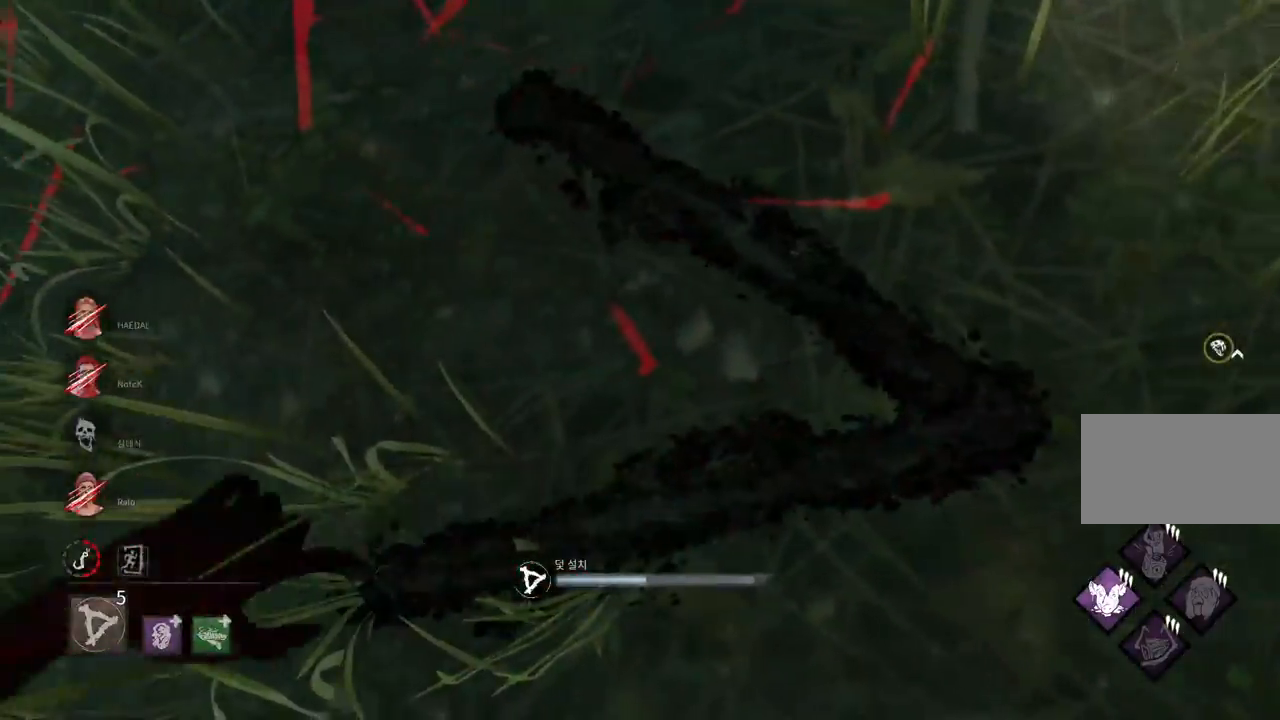
{"keys": ["s"], "mouse": ["right"], "events": [[400, "s", "down"]]}
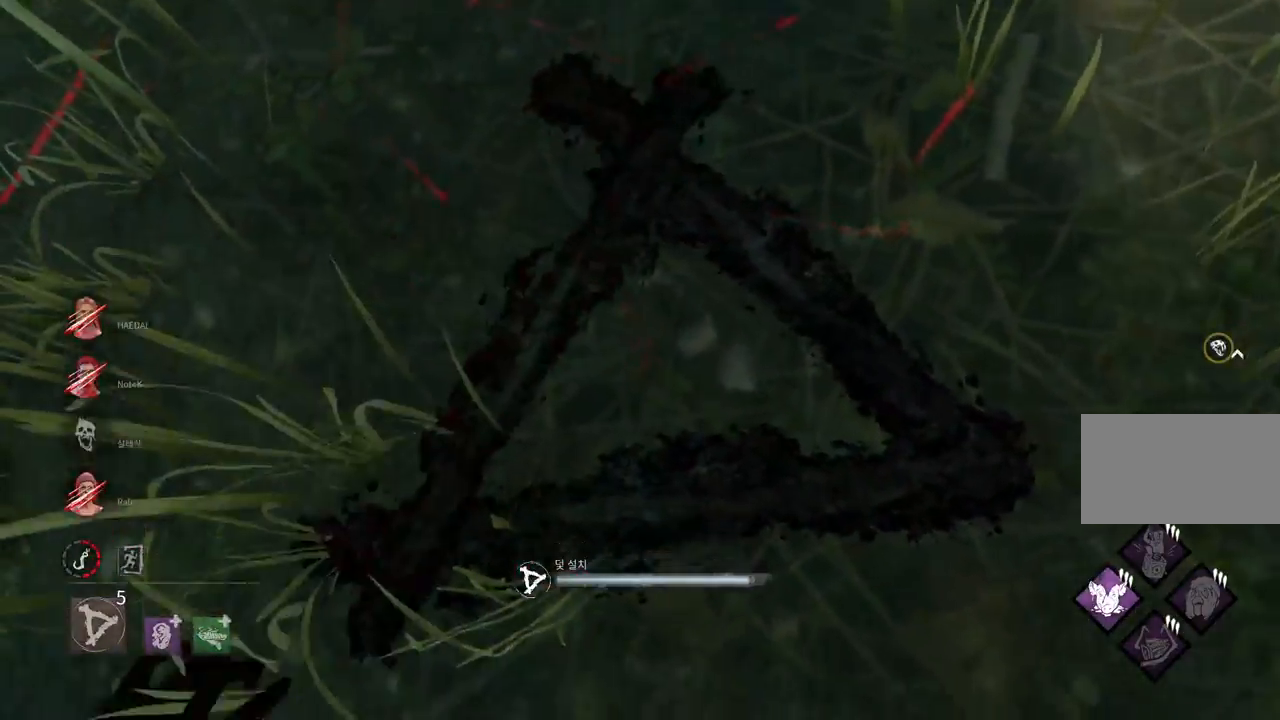
{"keys": ["s"], "mouse": ["right"], "events": []}
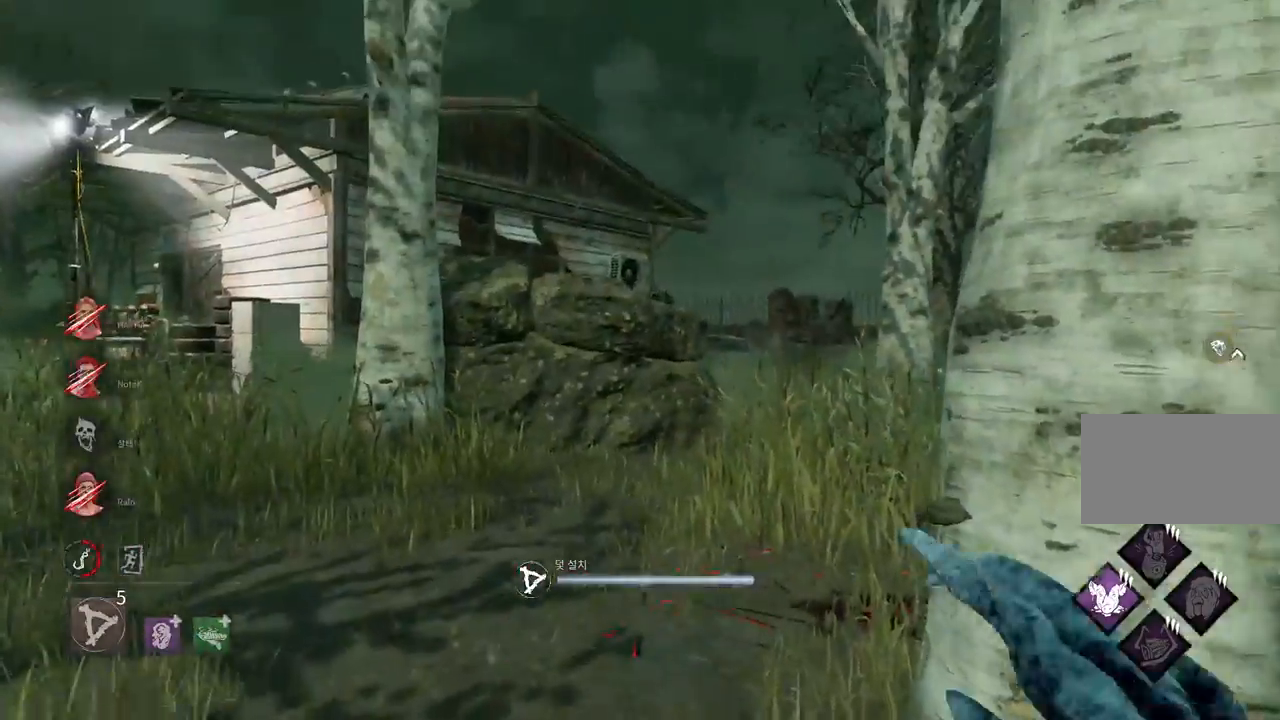
{"keys": ["d", "w"], "mouse": ["right"], "events": [[217, "d", "down"], [333, "s", "up"], [450, "w", "down"]]}
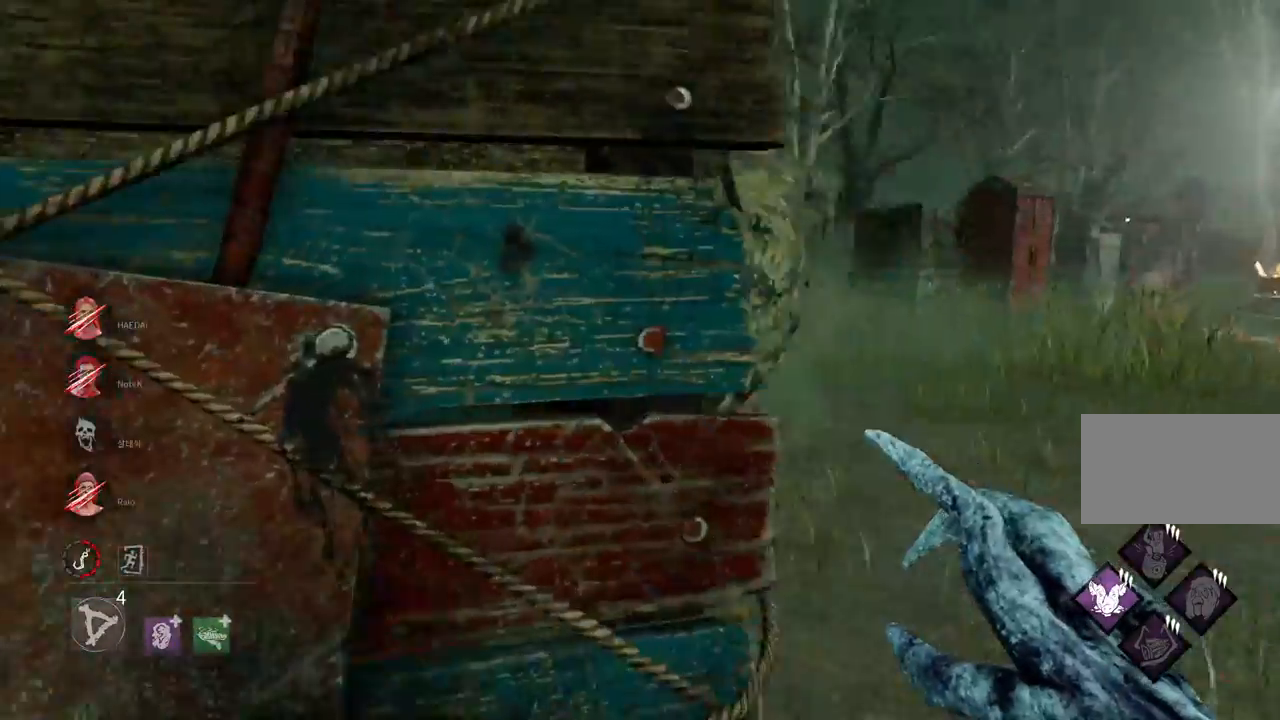
{"keys": ["w"], "mouse": ["mb5"], "events": [[33, "d", "up"], [50, "a", "down"], [200, "mouse_right", "up"], [367, "a", "up"], [500, "mouse_mb5", "down"]]}
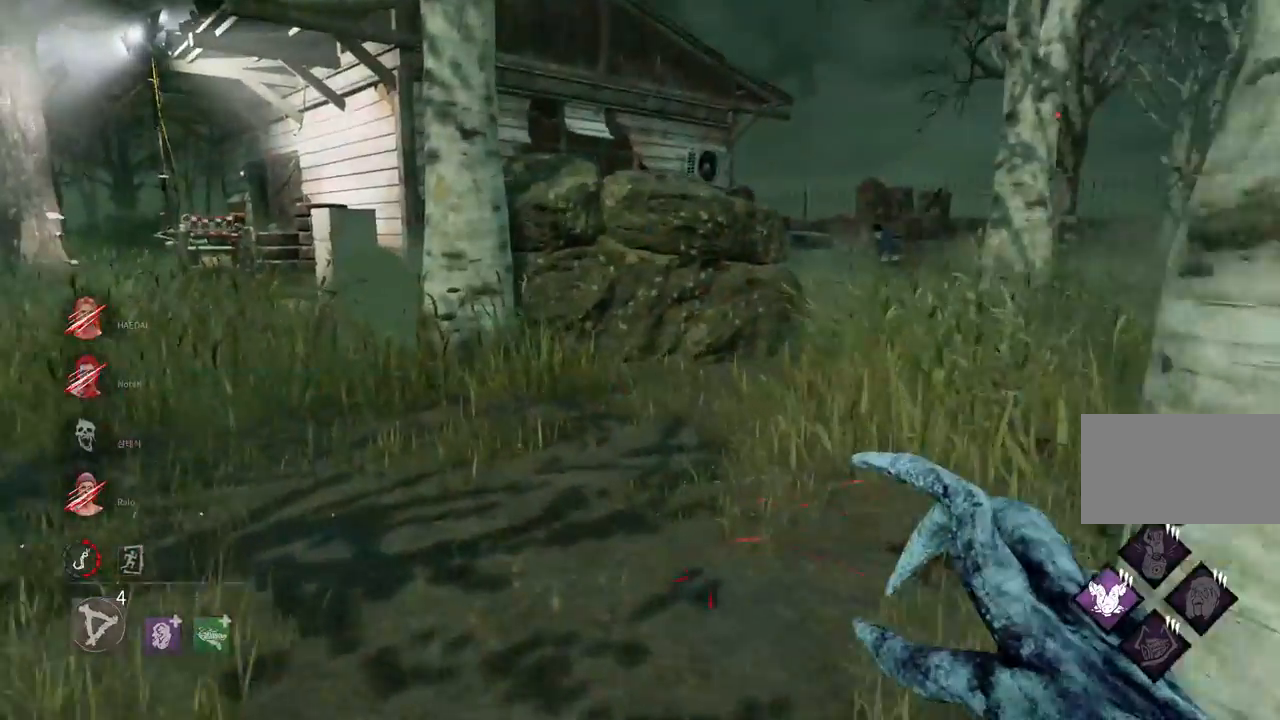
{"keys": ["w"], "mouse": ["mb5"], "events": [[83, "mouse_mb5", "up"], [367, "a", "down"], [467, "a", "up"], [500, "mouse_mb5", "down"]]}
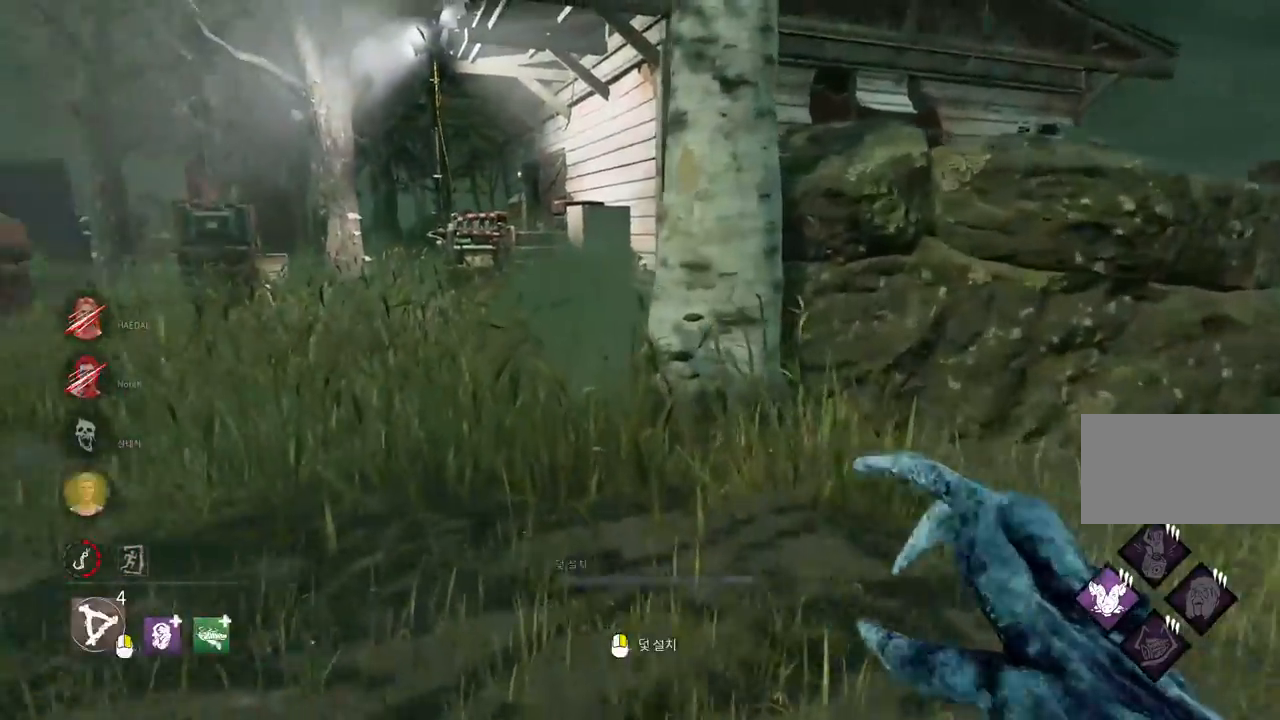
{"keys": ["w"], "mouse": ["mb5"], "events": [[200, "mouse_mb5", "up"], [283, "mouse_mb5", "down"], [383, "a", "down"], [417, "mouse_mb5", "up"], [467, "mouse_mb5", "down"], [500, "a", "up"]]}
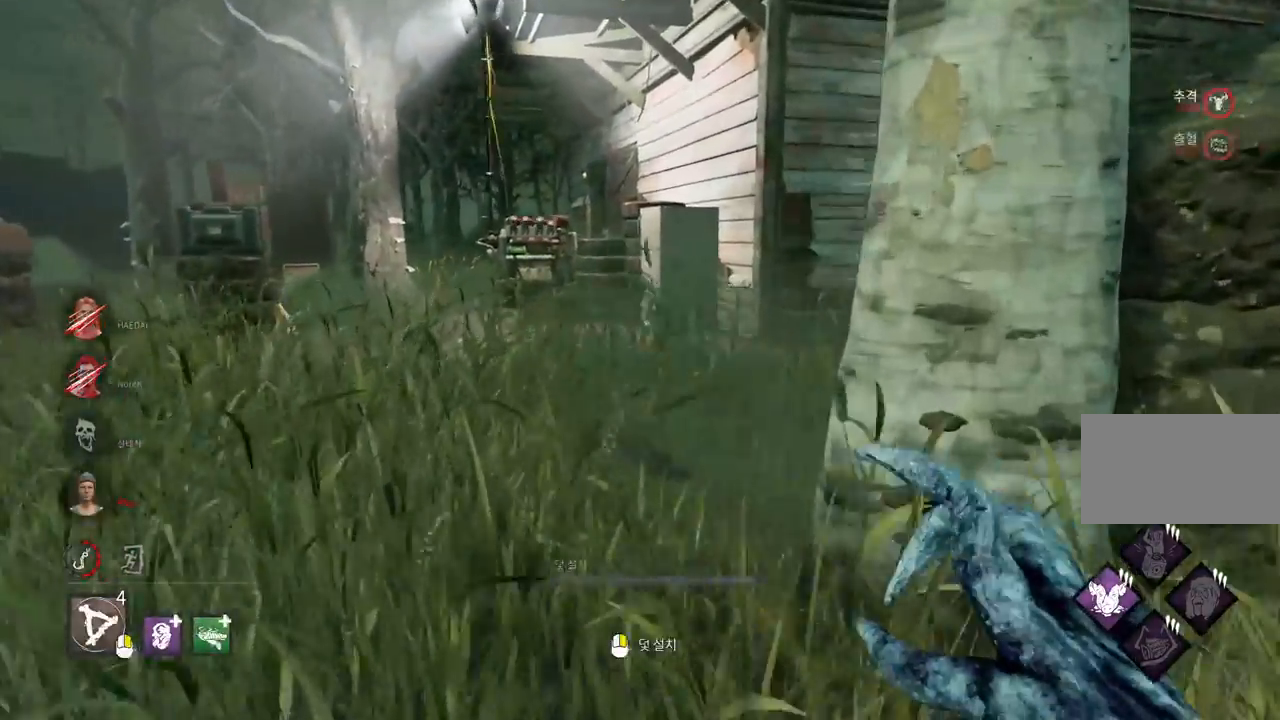
{"keys": ["w"], "mouse": [], "events": [[117, "mouse_mb5", "up"]]}
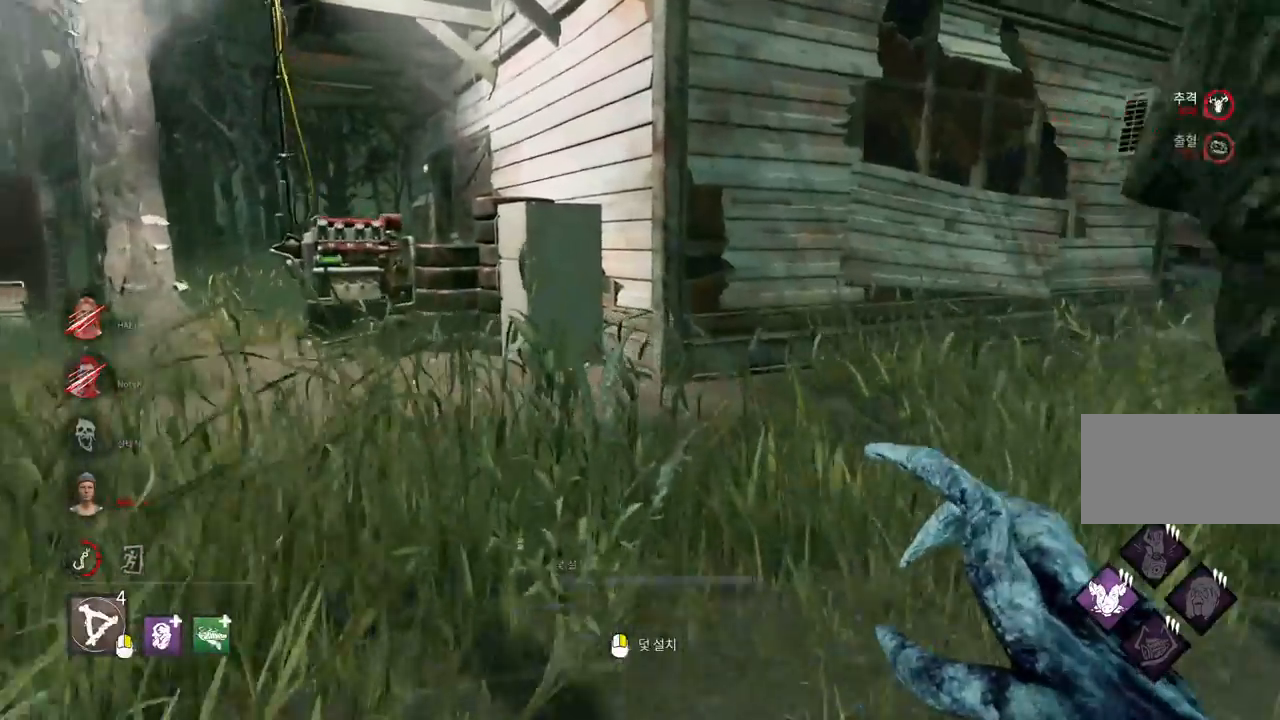
{"keys": ["a", "w"], "mouse": [], "events": [[33, "a", "down"], [83, "mouse_mb5", "down"], [167, "a", "up"], [200, "a", "down"], [217, "mouse_mb5", "up"]]}
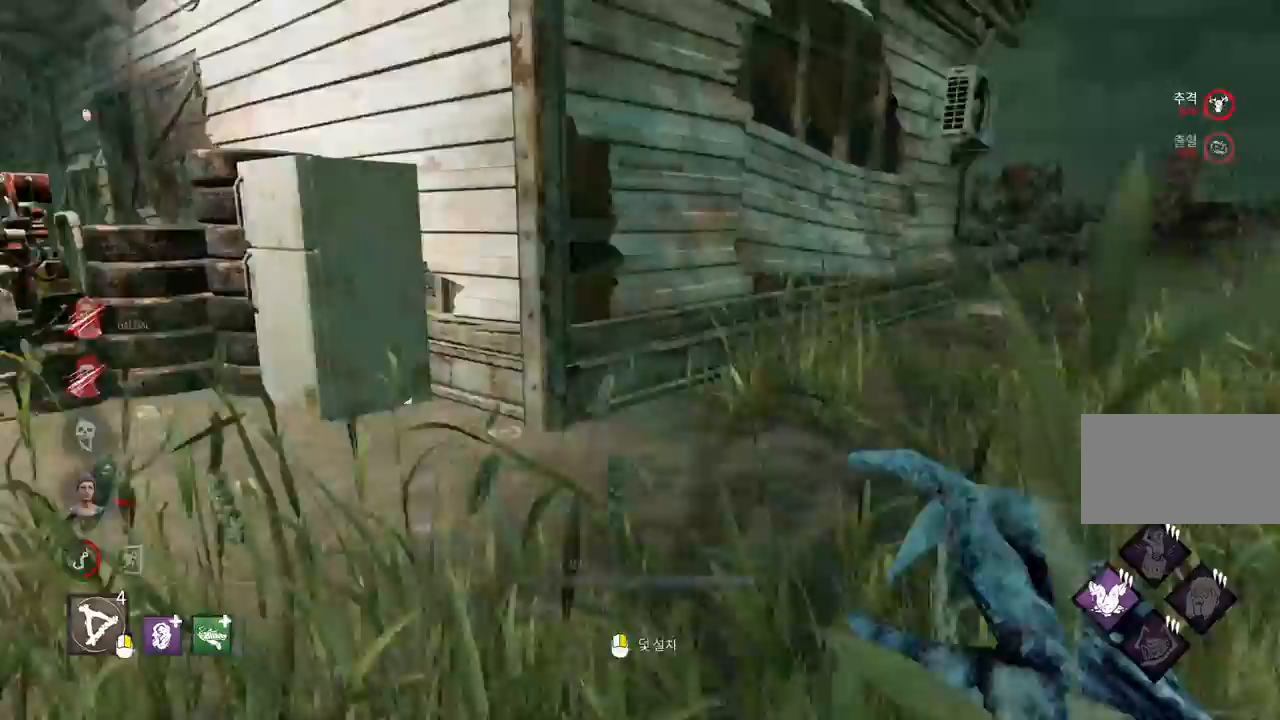
{"keys": ["w"], "mouse": ["mb5"], "events": [[167, "a", "up"], [317, "a", "down"], [400, "mouse_mb5", "down"], [417, "a", "up"]]}
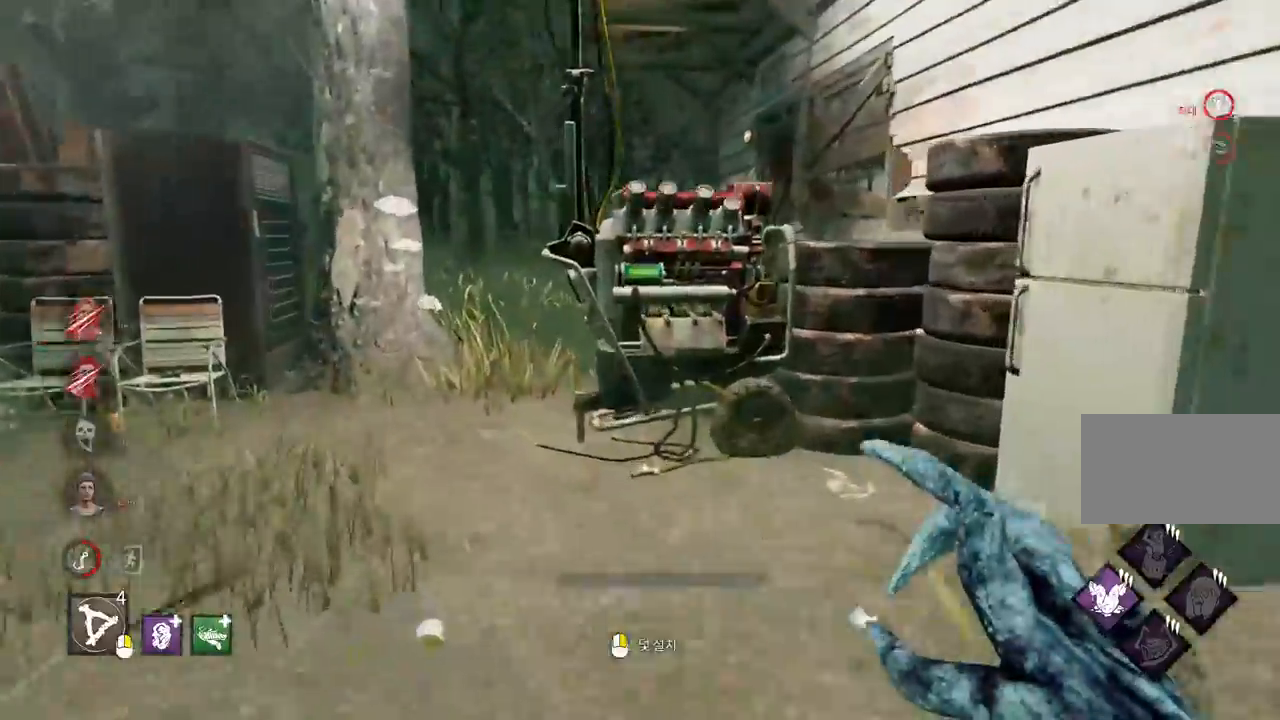
{"keys": ["w"], "mouse": [], "events": [[17, "a", "down"], [17, "mouse_mb5", "up"], [83, "a", "up"], [200, "a", "down"], [267, "a", "up"], [350, "a", "down"], [350, "mouse_mb5", "down"], [433, "a", "up"], [483, "mouse_mb5", "up"]]}
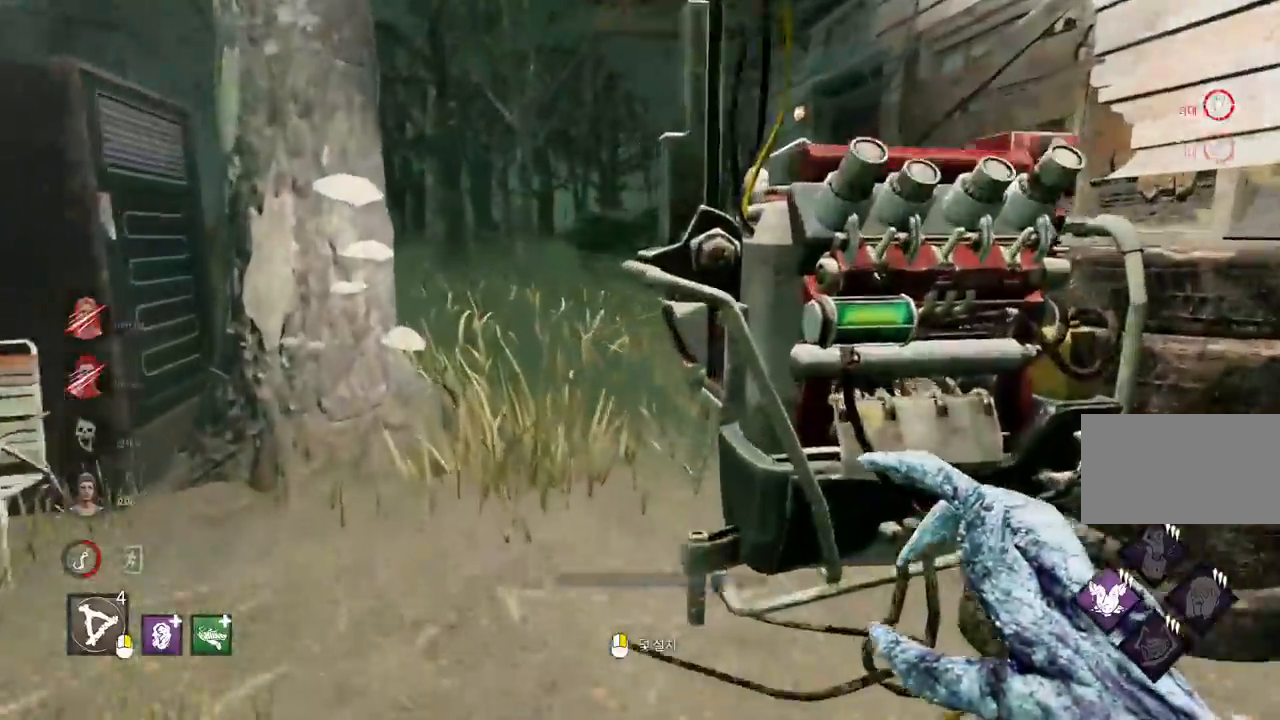
{"keys": ["w"], "mouse": [], "events": [[17, "a", "down"], [33, "mouse_mb5", "down"], [83, "a", "up"], [217, "a", "down"], [317, "a", "up"], [350, "mouse_mb5", "up"]]}
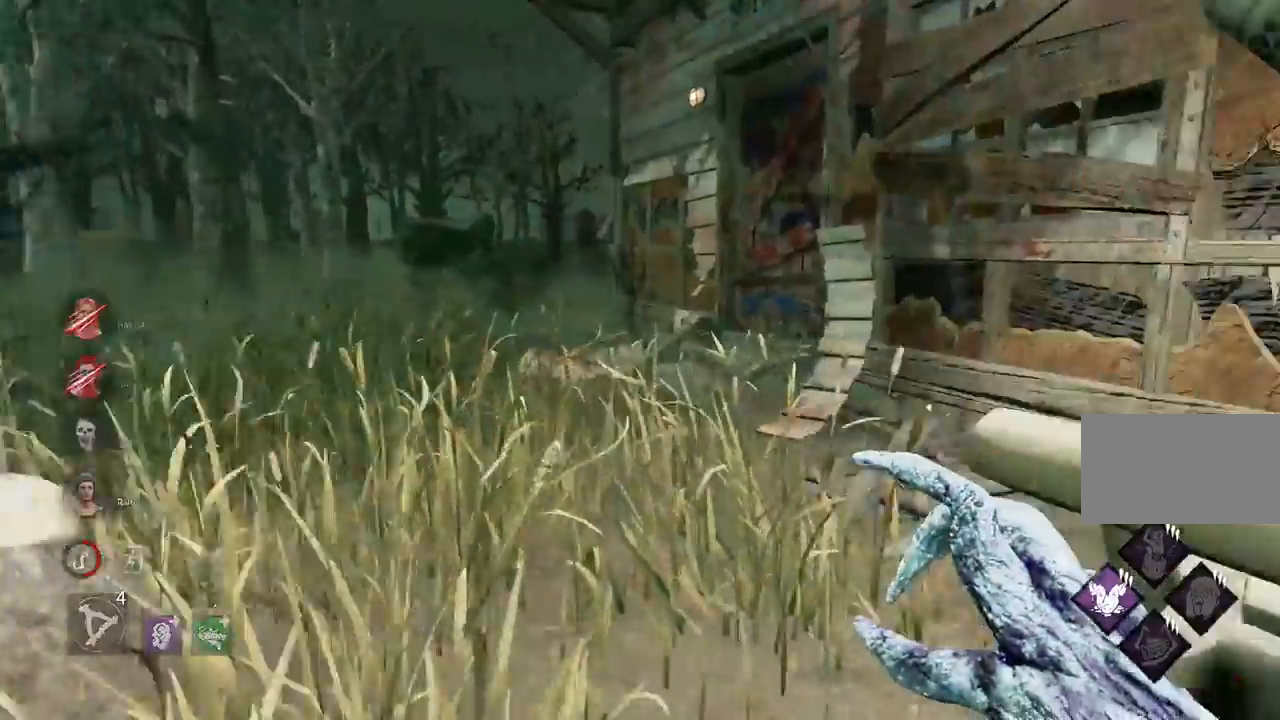
{"keys": ["w"], "mouse": []}
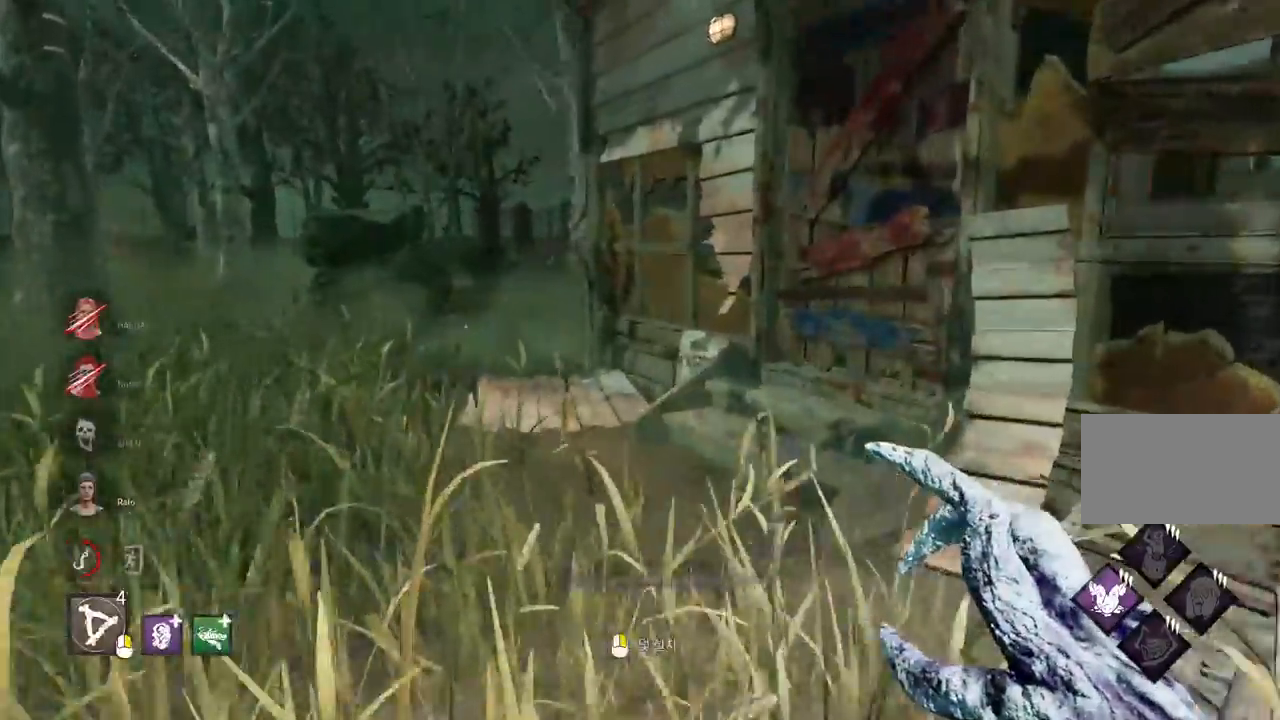
{"keys": ["w"], "mouse": ["mb5"], "events": [[33, "mouse_mb5", "down"], [50, "a", "down"], [100, "a", "up"], [367, "mouse_mb5", "up"], [433, "mouse_mb5", "down"]]}
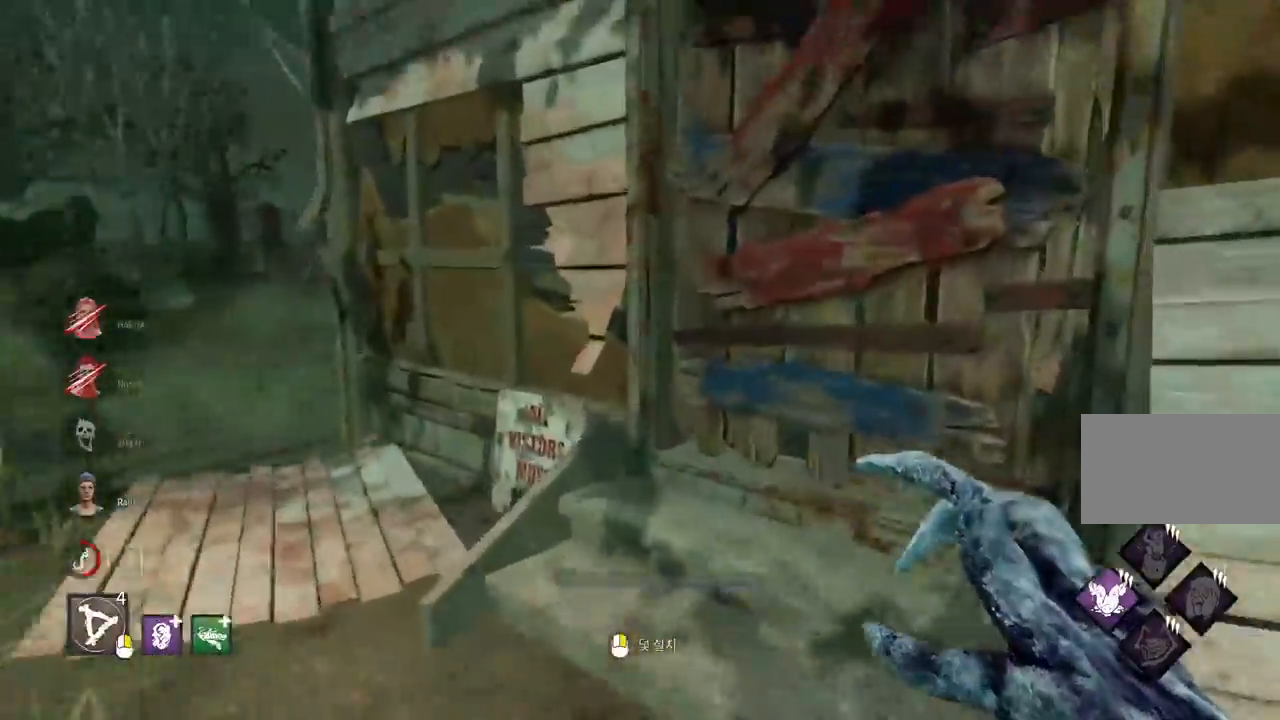
{"keys": ["d", "s"], "mouse": [], "events": [[50, "mouse_mb5", "up"], [167, "w", "up"], [233, "d", "down"], [333, "s", "down"]]}
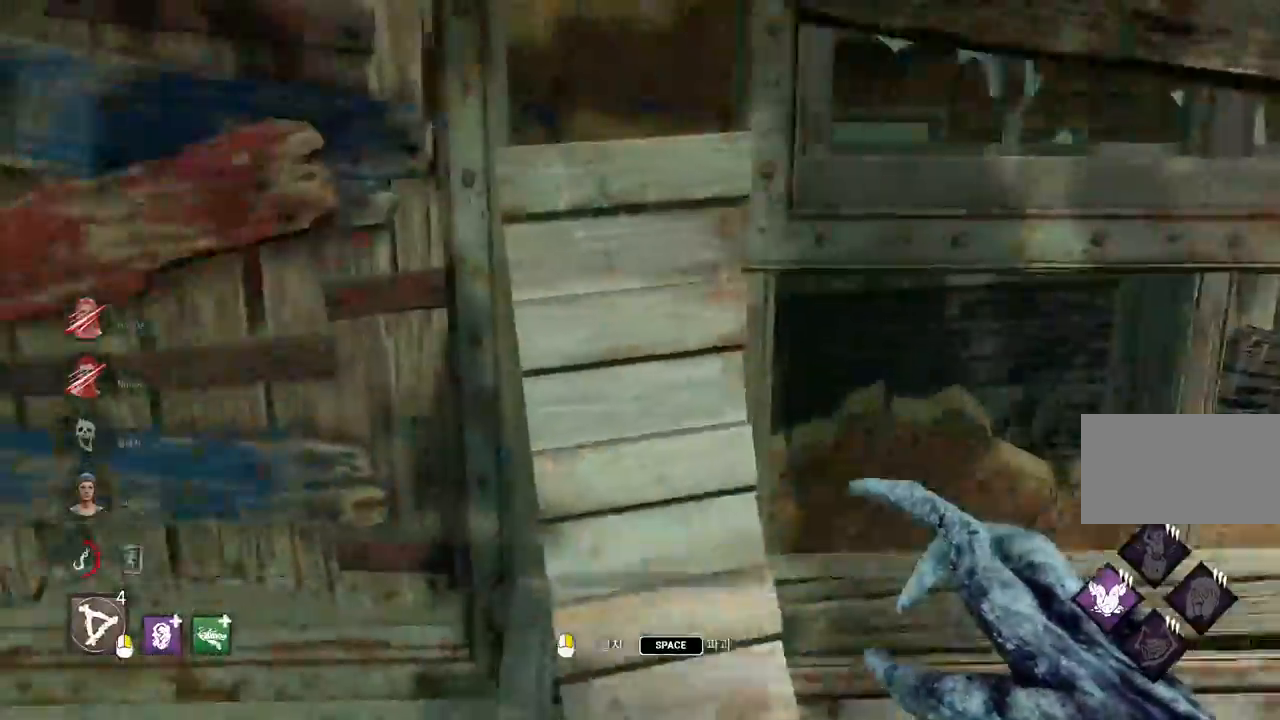
{"keys": ["d", "w"], "mouse": []}
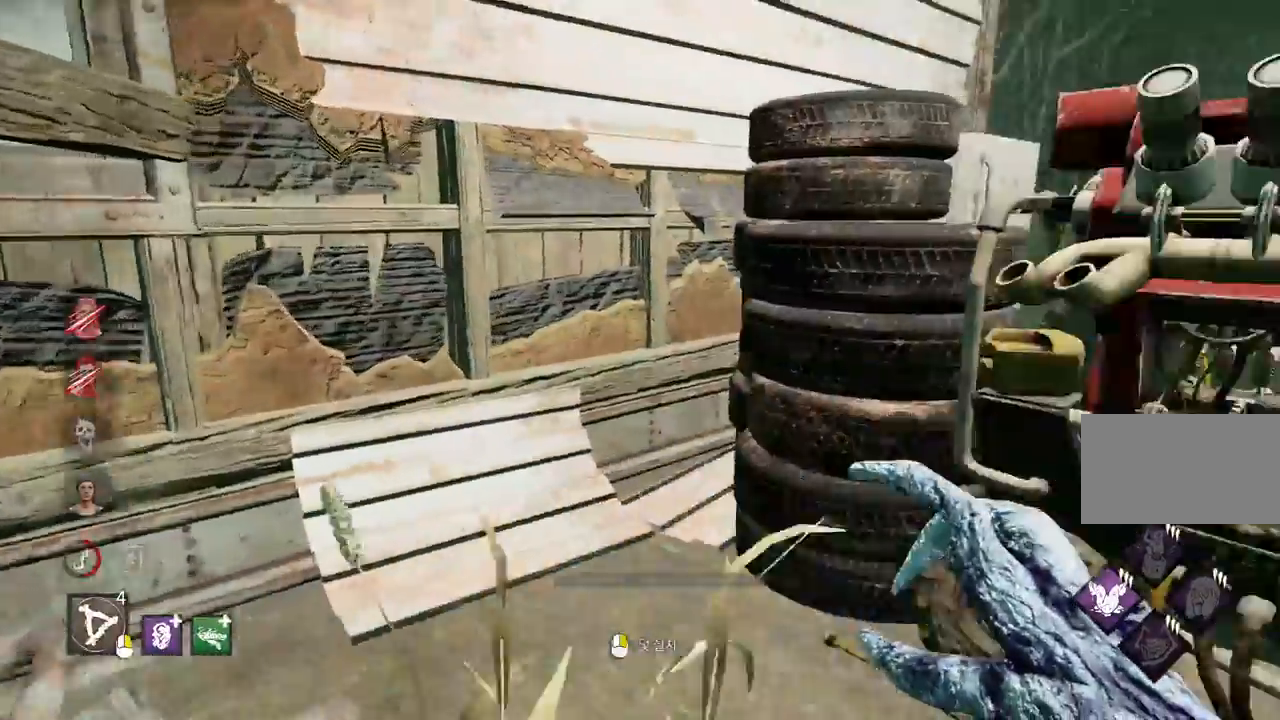
{"keys": ["d", "w"], "mouse": [], "events": []}
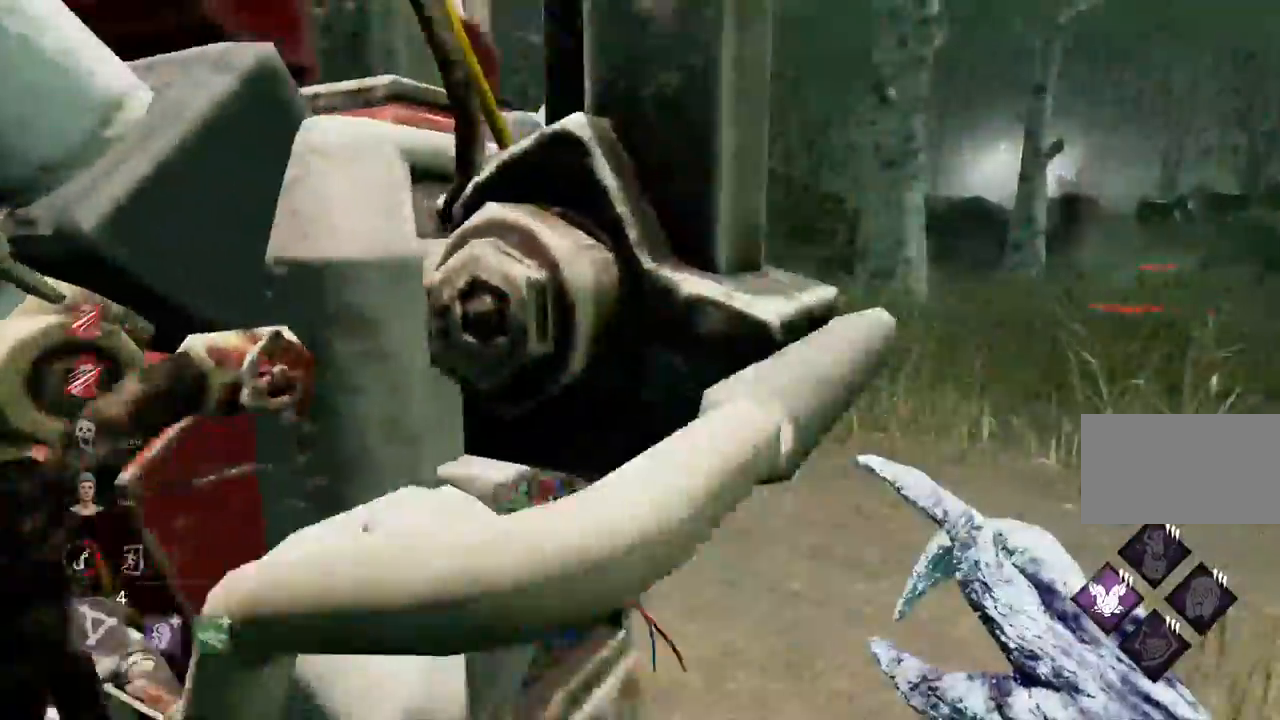
{"keys": ["w"], "mouse": [], "events": [[267, "d", "up"]]}
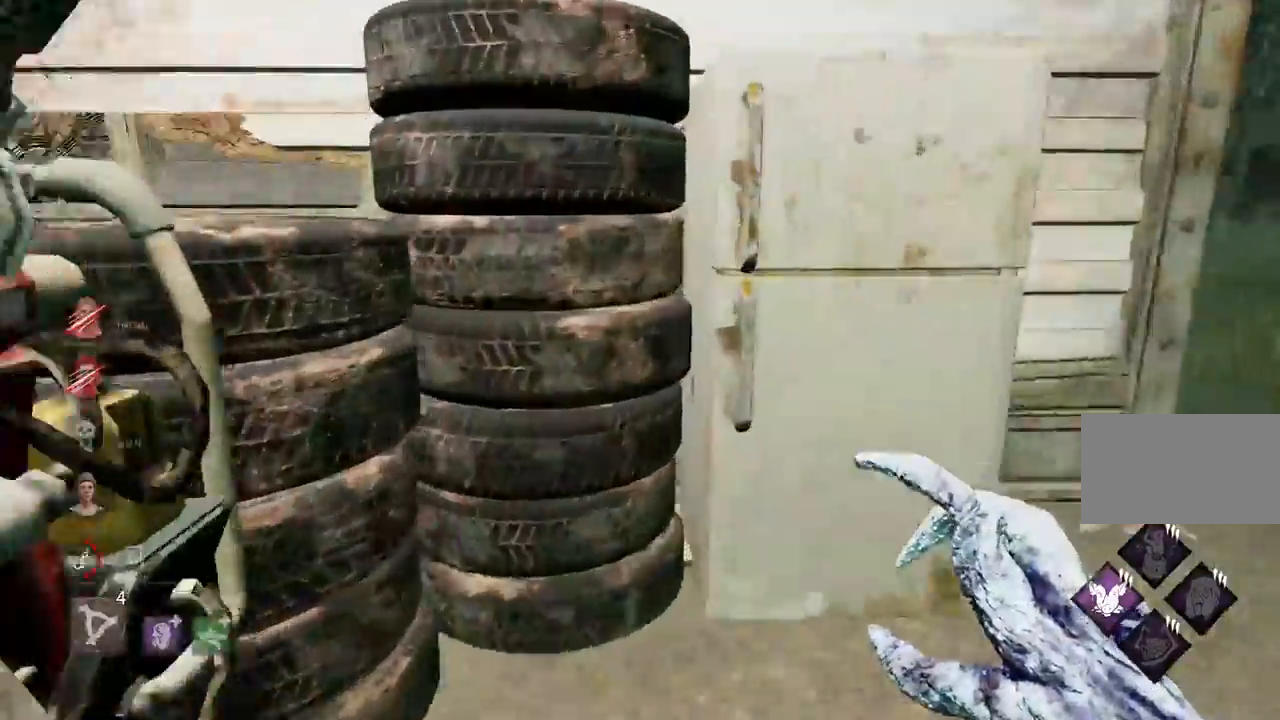
{"keys": ["d", "s"], "mouse": [], "events": [[183, "d", "down"], [267, "w", "up"], [400, "s", "down"]]}